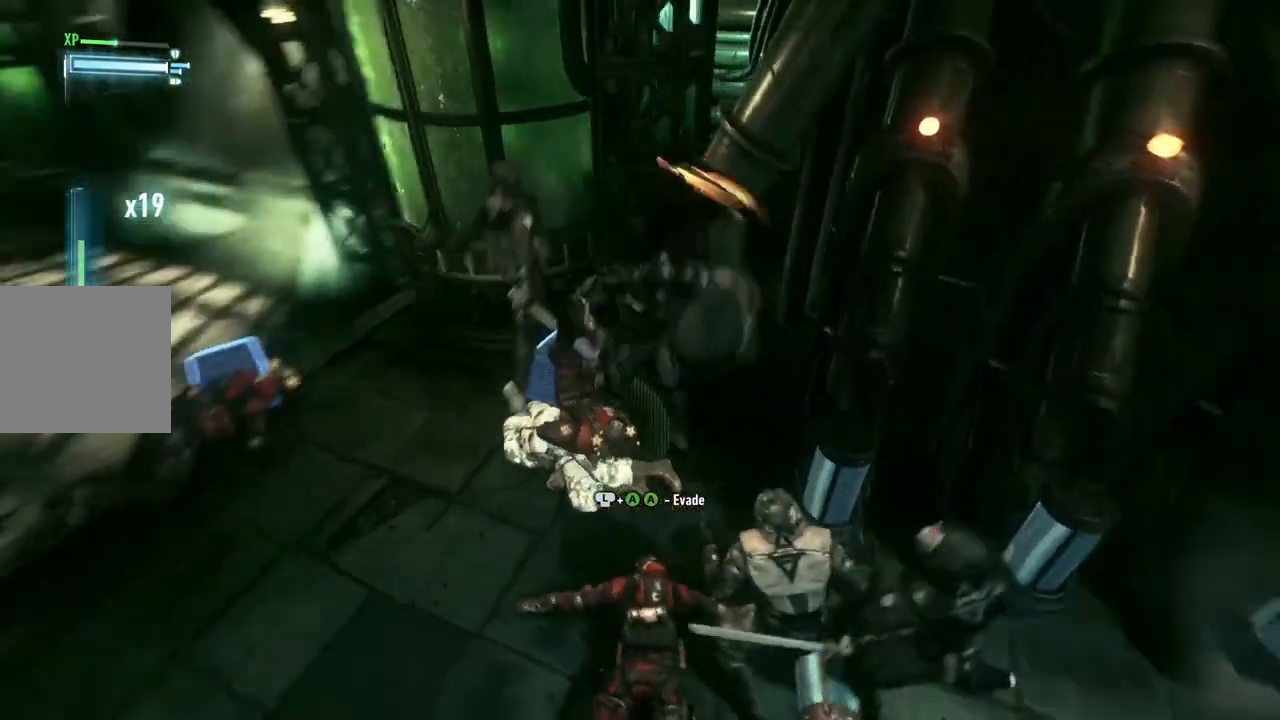
Gameplay with a controller (Xbox layout); each line is a JSON object with the inputs held at the frame after it. "events" lists button and stick changes between this image and that frame as [ms after this image, input, new state], when the widget could be followed in between.
{"buttons": ["Y"], "left_stick": "left", "right_stick": "center", "events": [[83, "left_stick", "down"], [250, "left_stick", "down-left"], [367, "Y", "down"], [400, "left_stick", "left"]]}
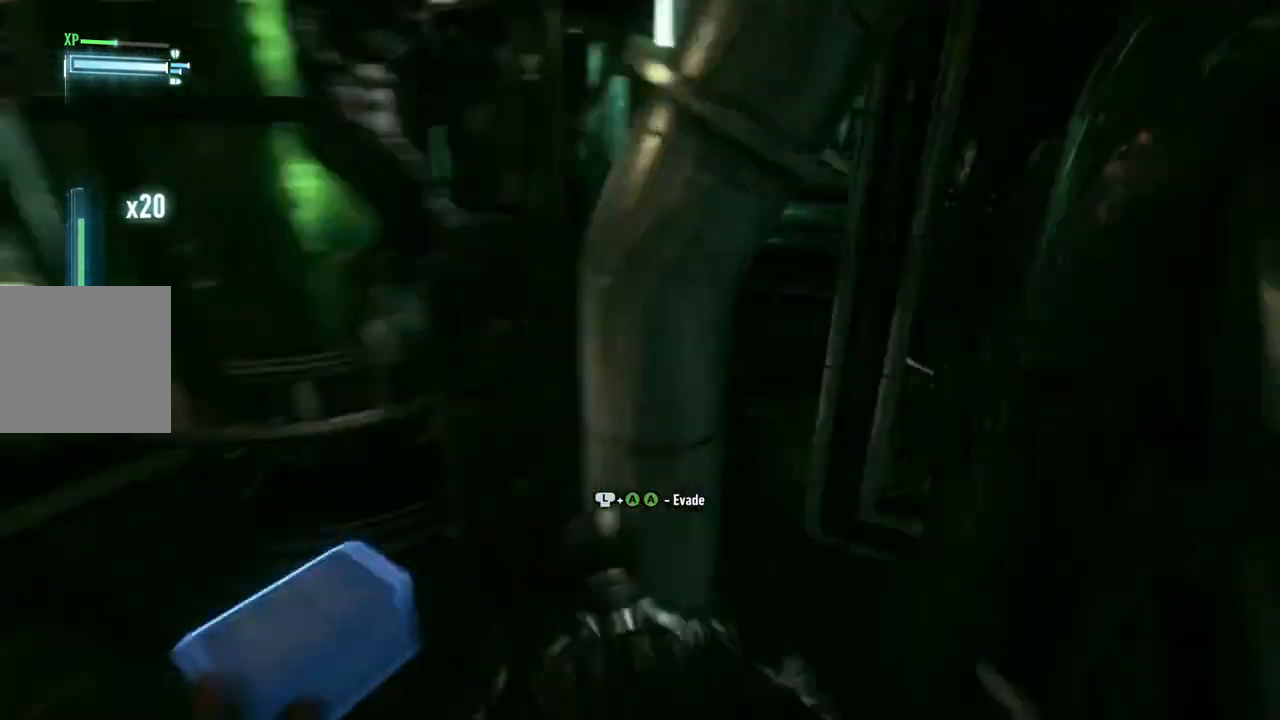
{"buttons": [], "left_stick": "down-left", "right_stick": "center", "events": [[83, "Y", "up"], [500, "left_stick", "down-left"]]}
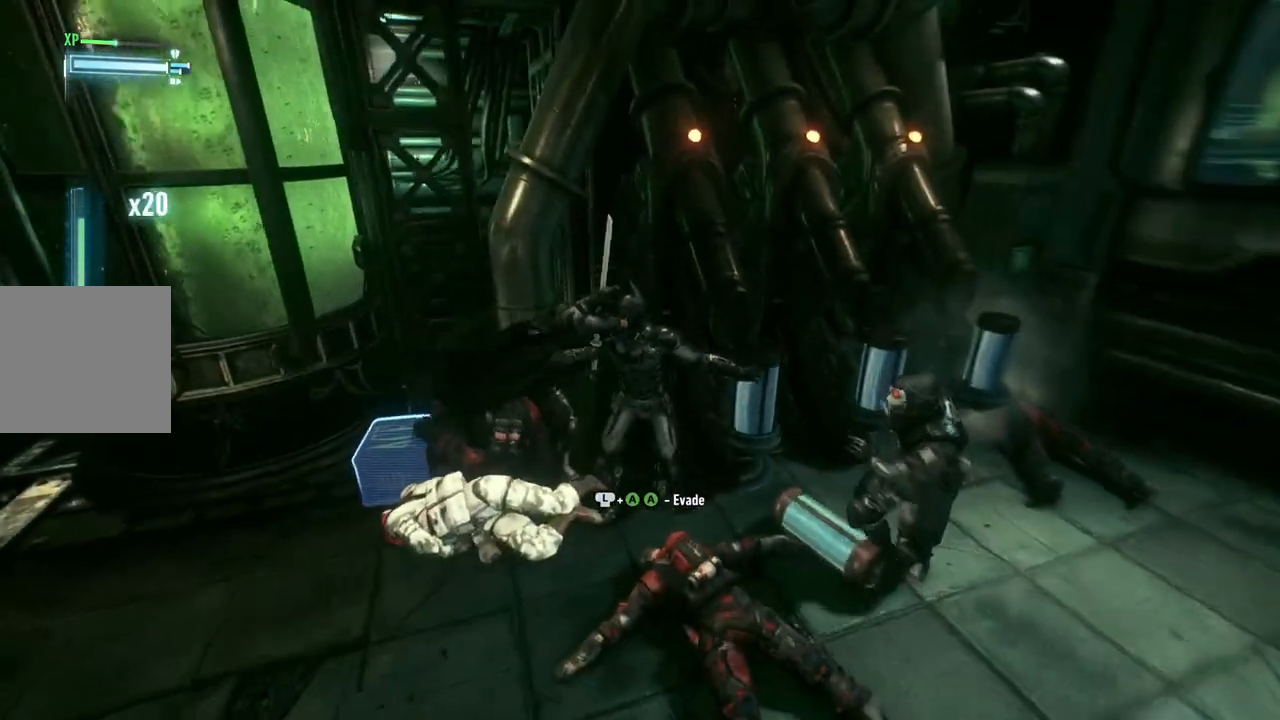
{"buttons": ["X"], "left_stick": "down", "right_stick": "center", "events": [[167, "left_stick", "down"], [183, "X", "down"], [367, "X", "up"], [500, "X", "down"]]}
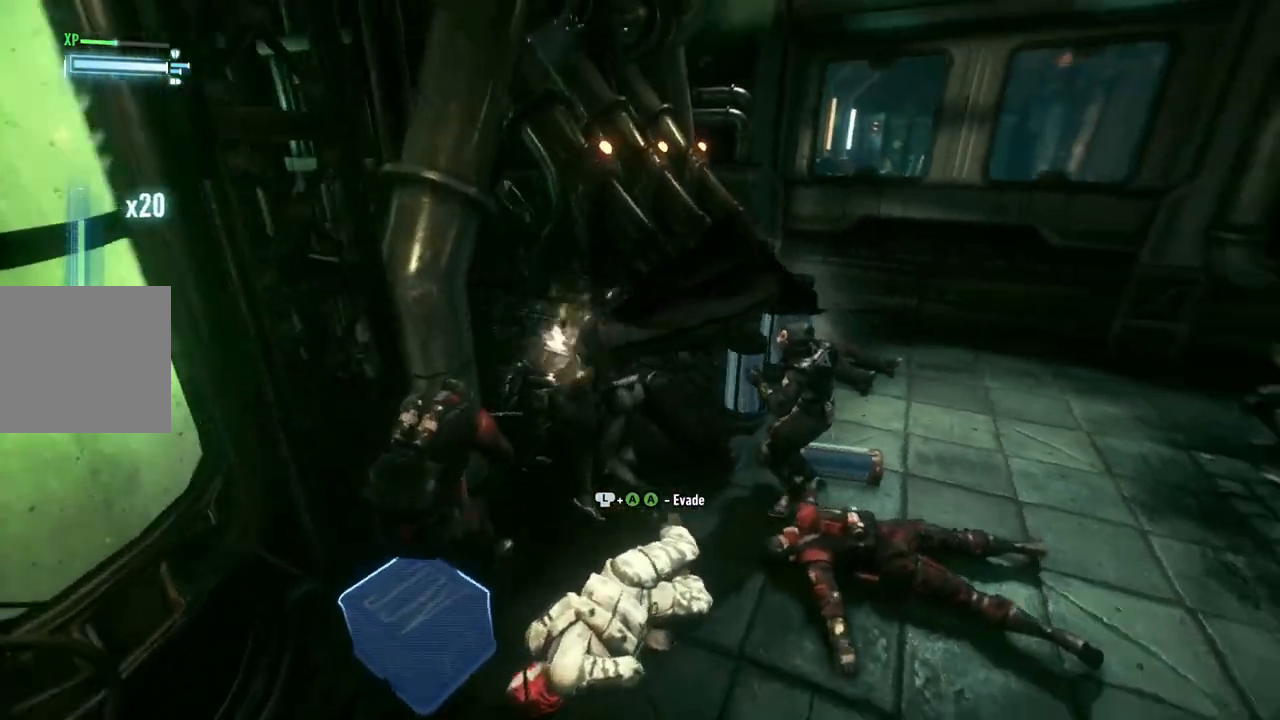
{"buttons": [], "left_stick": "right", "right_stick": "center", "events": [[150, "left_stick", "down-right"], [183, "X", "up"], [267, "left_stick", "right"]]}
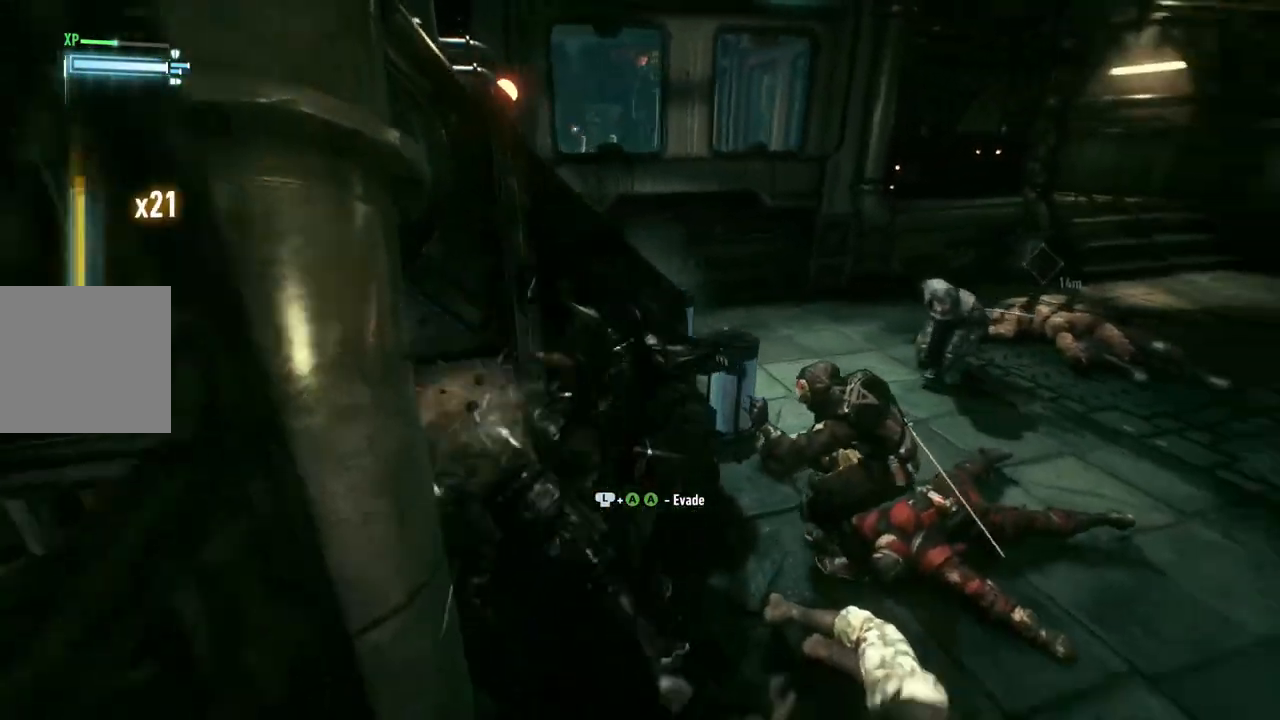
{"buttons": [], "left_stick": "up-right", "right_stick": "center", "events": [[200, "X", "down"], [400, "X", "up"], [433, "left_stick", "up-right"]]}
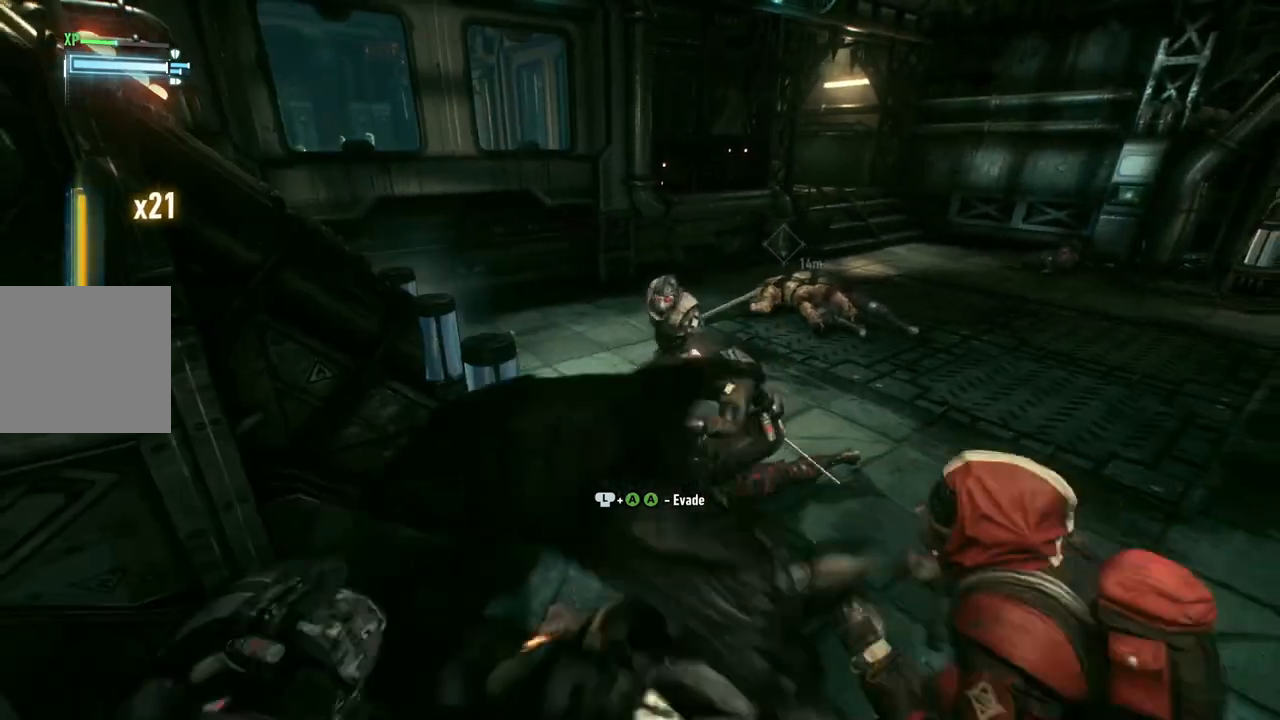
{"buttons": ["B", "Y"], "left_stick": "up-right", "right_stick": "center", "events": [[383, "B", "down"], [383, "Y", "down"]]}
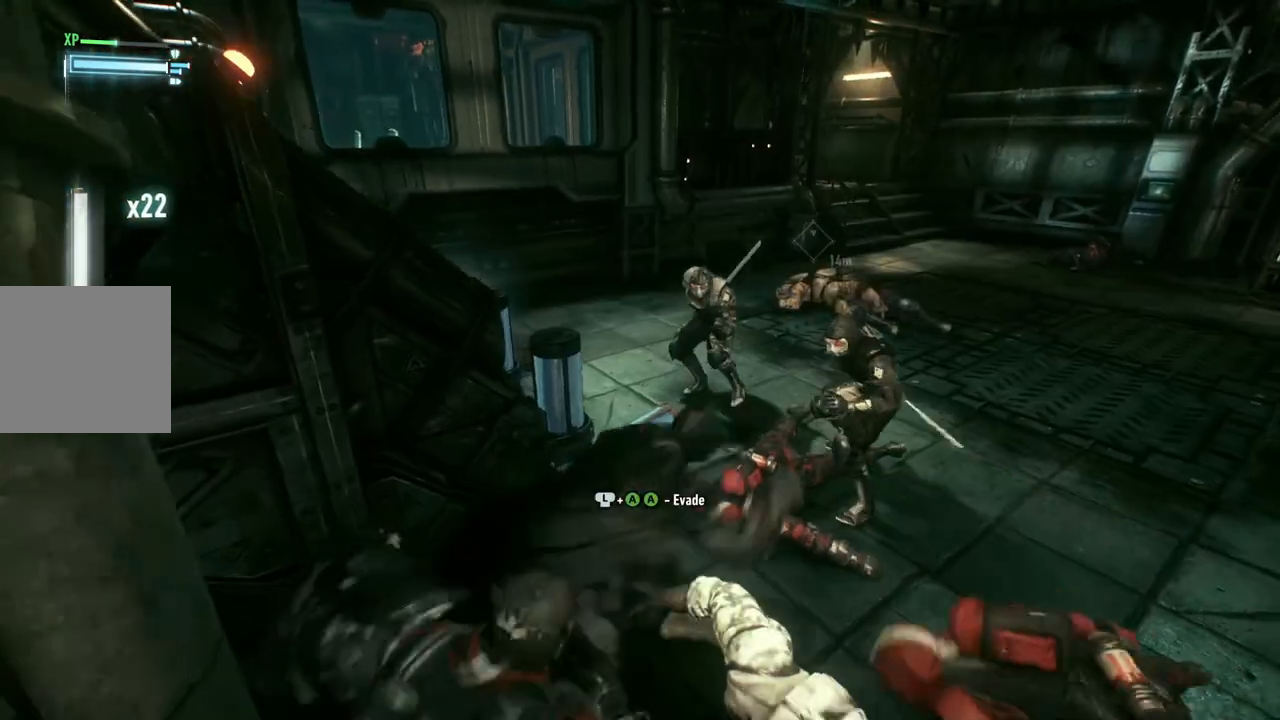
{"buttons": [], "left_stick": "up-right", "right_stick": "center", "events": [[117, "B", "up"], [117, "Y", "up"]]}
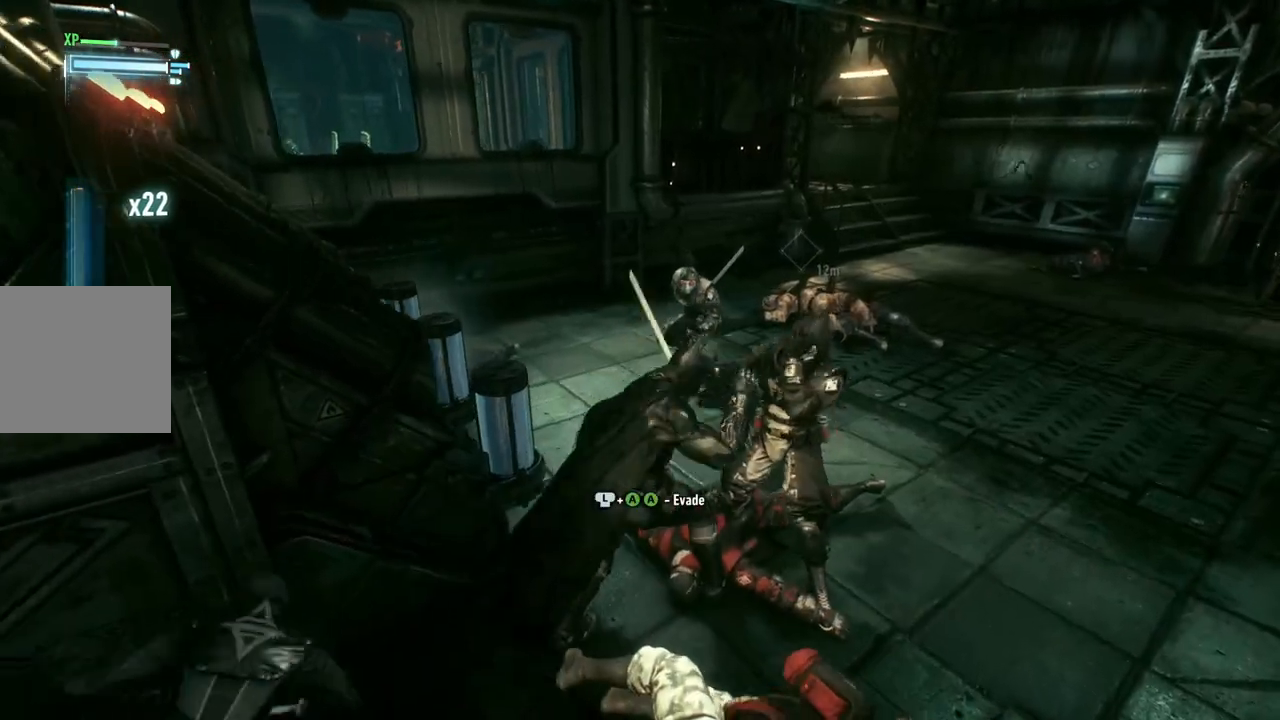
{"buttons": [], "left_stick": "up-right", "right_stick": "center", "events": [[117, "left_stick", "center"], [333, "left_stick", "up"], [417, "left_stick", "up-right"]]}
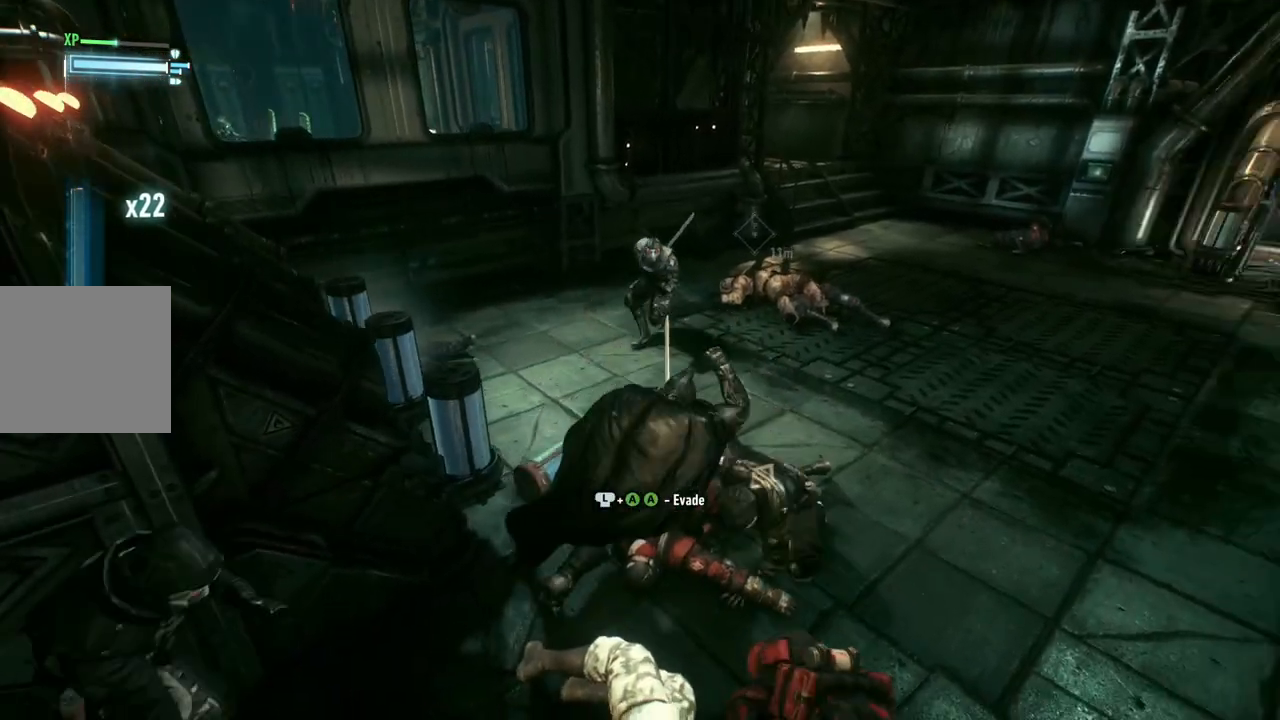
{"buttons": [], "left_stick": "up-right", "right_stick": "center", "events": [[200, "right_stick", "left"], [300, "right_stick", "center"]]}
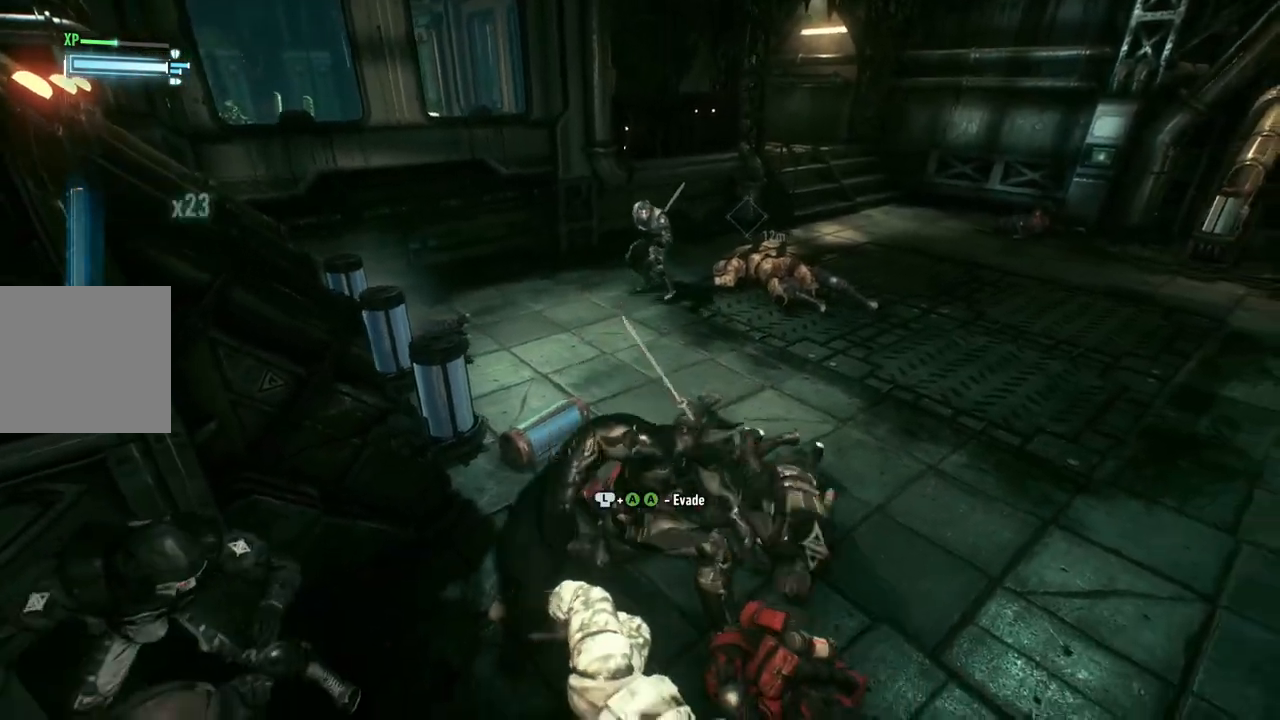
{"buttons": [], "left_stick": "up-right", "right_stick": "center", "events": [[217, "X", "down"], [450, "X", "up"]]}
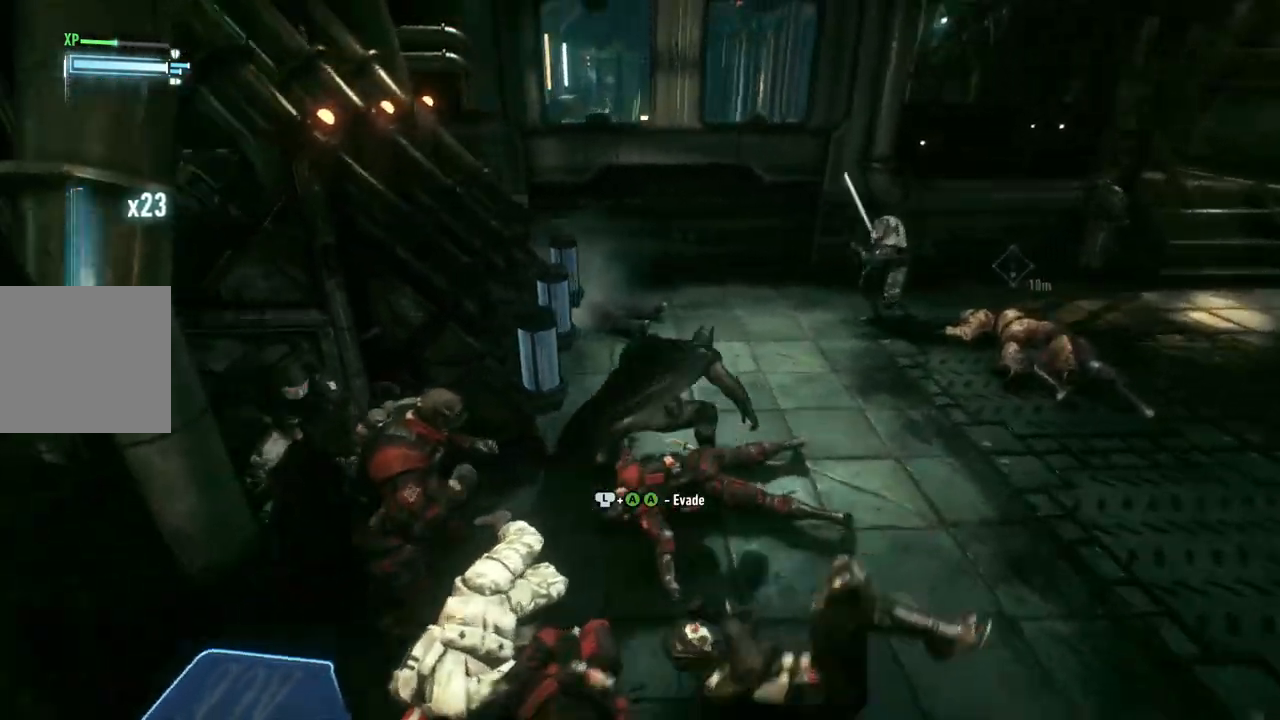
{"buttons": [], "left_stick": "left", "right_stick": "center", "events": [[350, "left_stick", "center"], [417, "left_stick", "left"]]}
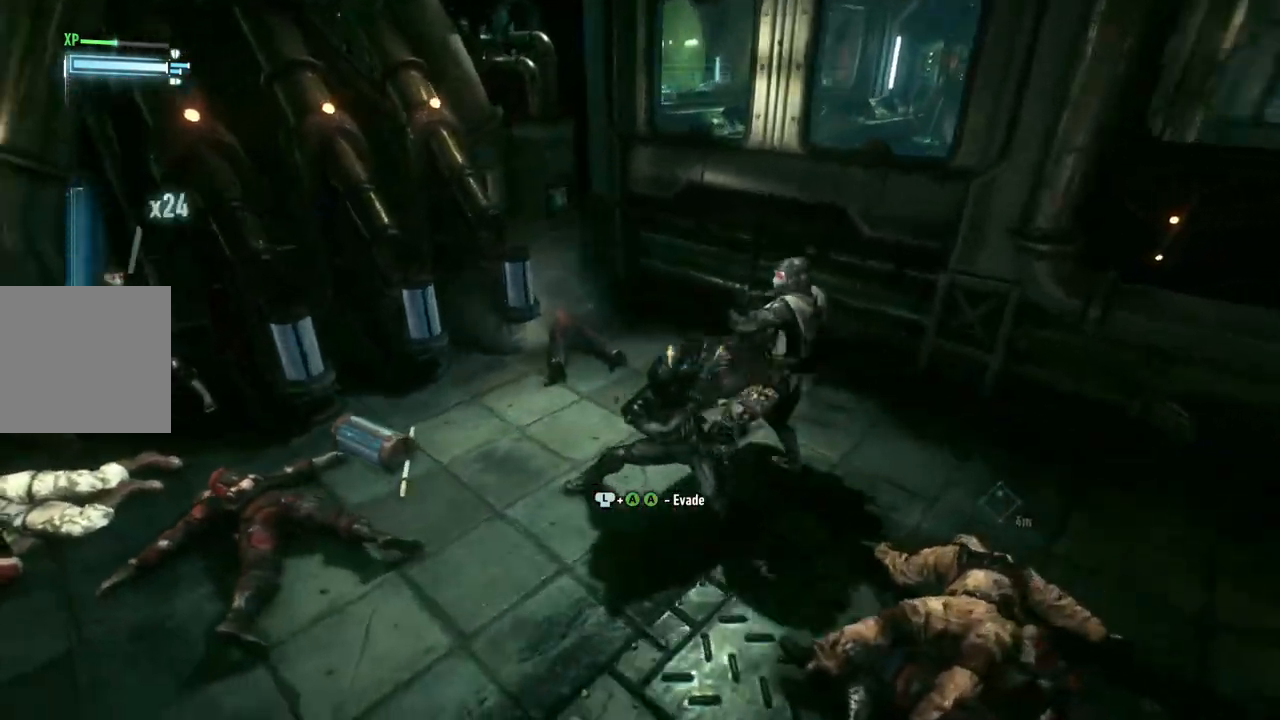
{"buttons": [], "left_stick": "left", "right_stick": "center", "events": [[100, "X", "down"], [367, "X", "up"]]}
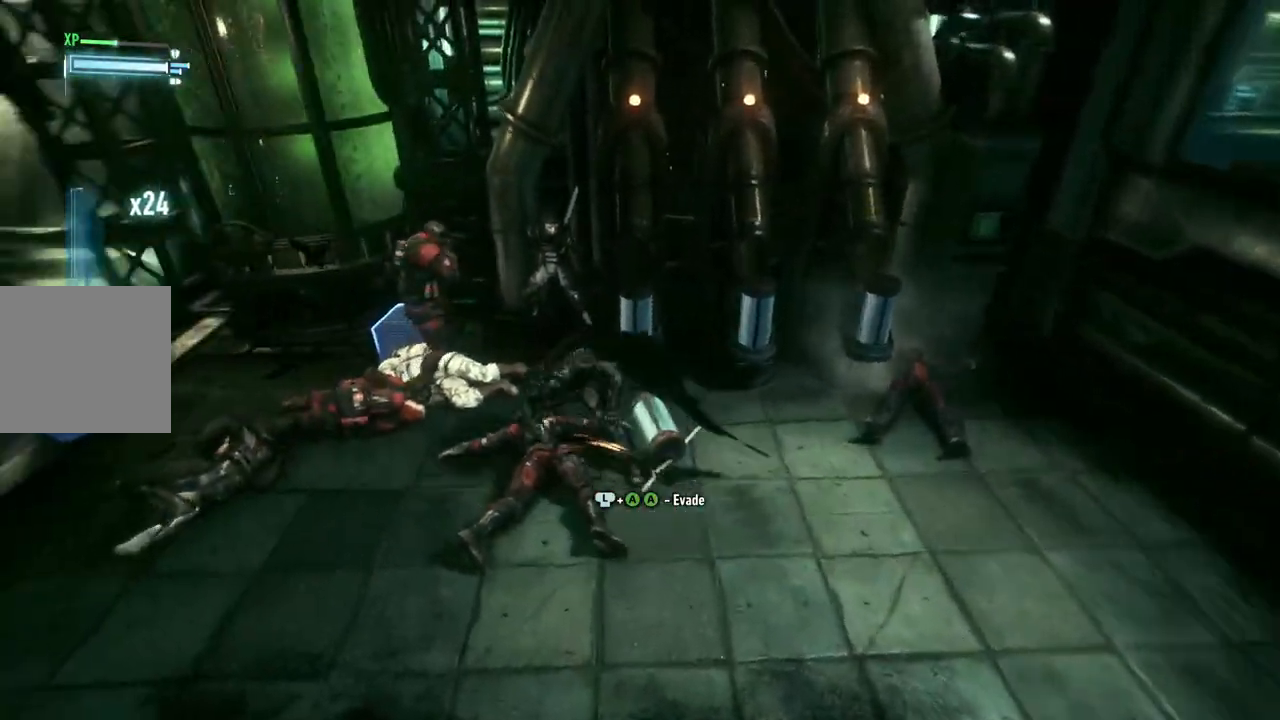
{"buttons": [], "left_stick": "right", "right_stick": "center", "events": [[200, "left_stick", "center"], [433, "left_stick", "right"]]}
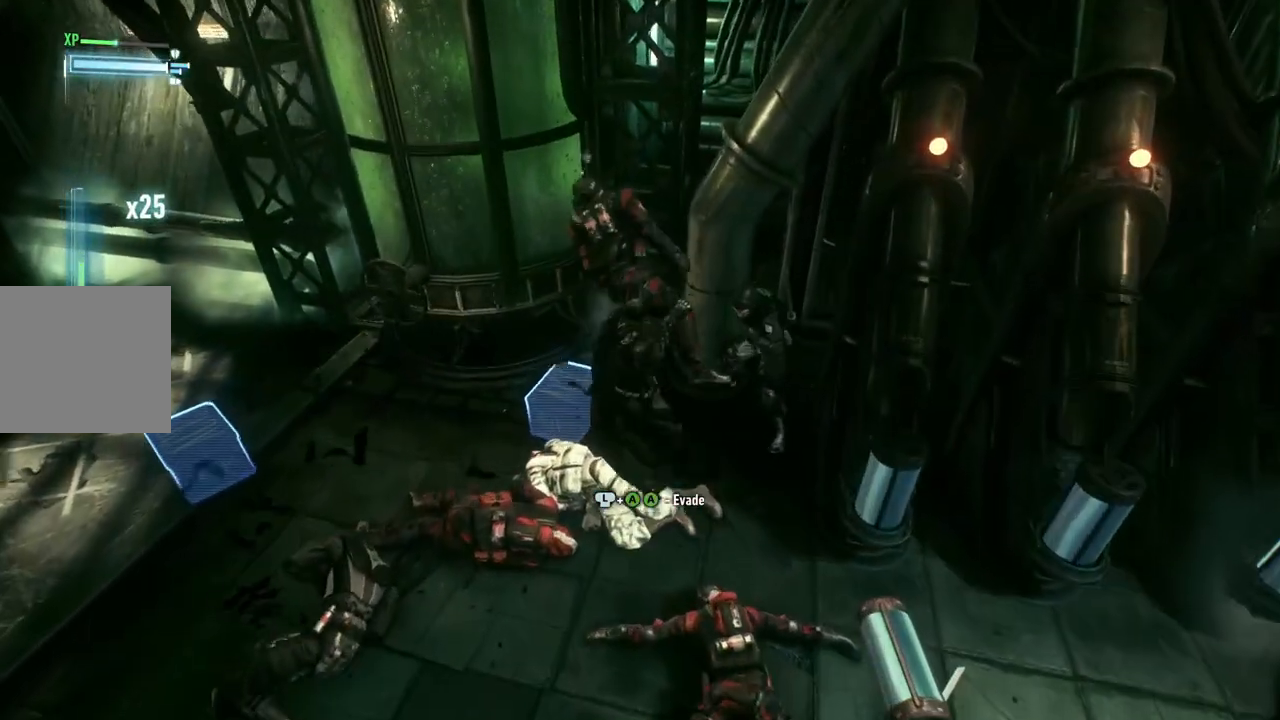
{"buttons": [], "left_stick": "right", "right_stick": "center", "events": [[17, "X", "down"], [217, "X", "up"]]}
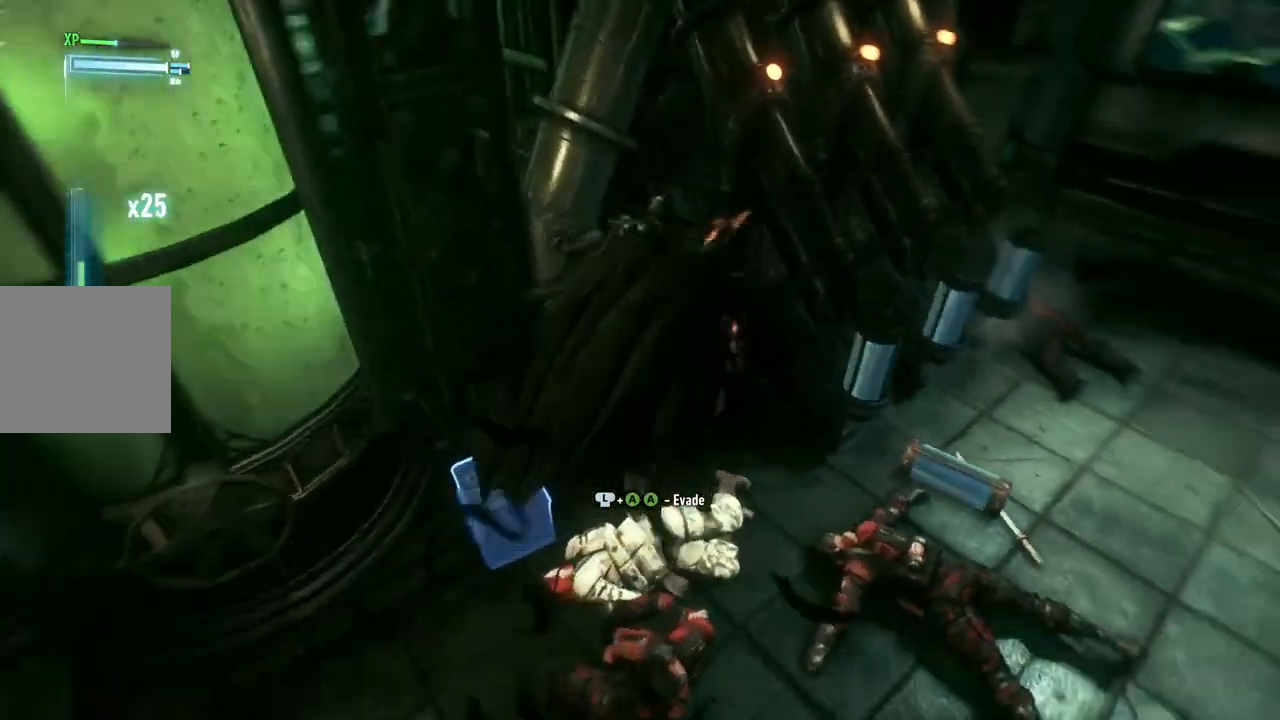
{"buttons": ["X"], "left_stick": "right", "right_stick": "center", "events": [[117, "left_stick", "center"], [300, "left_stick", "right"], [417, "X", "down"]]}
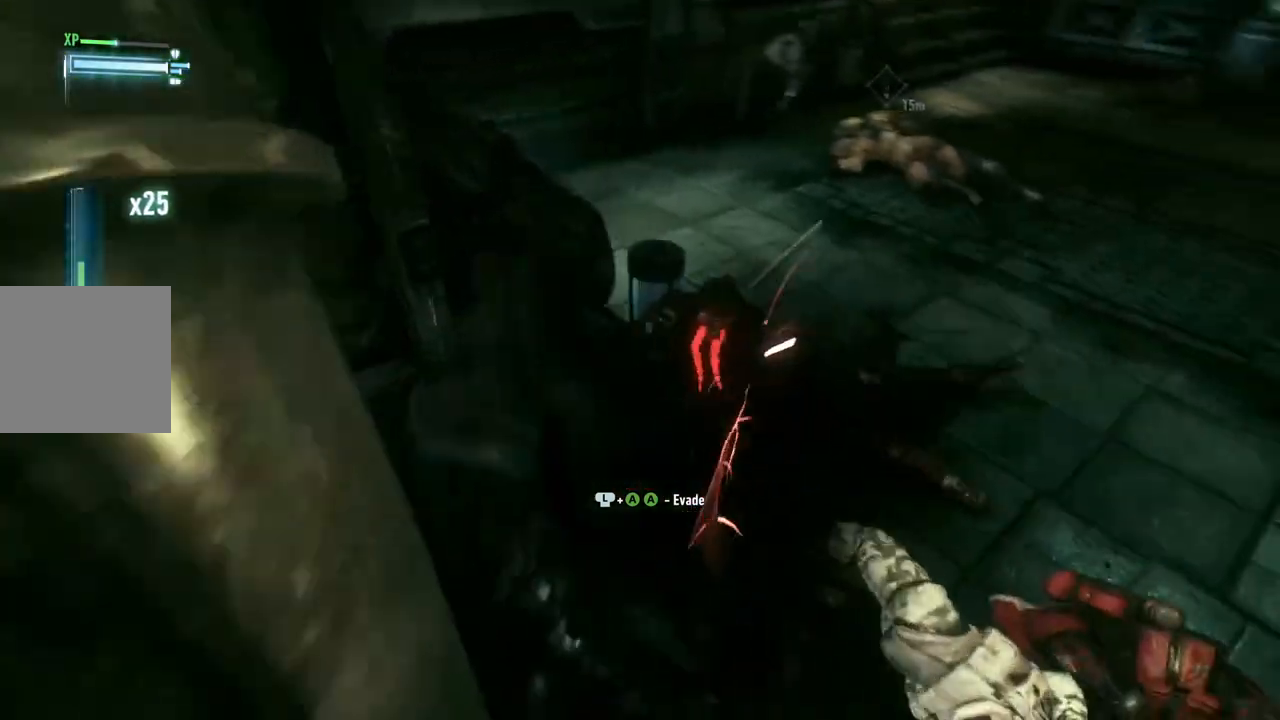
{"buttons": [], "left_stick": "up", "right_stick": "center", "events": [[150, "X", "up"], [150, "left_stick", "up-right"], [300, "left_stick", "up"]]}
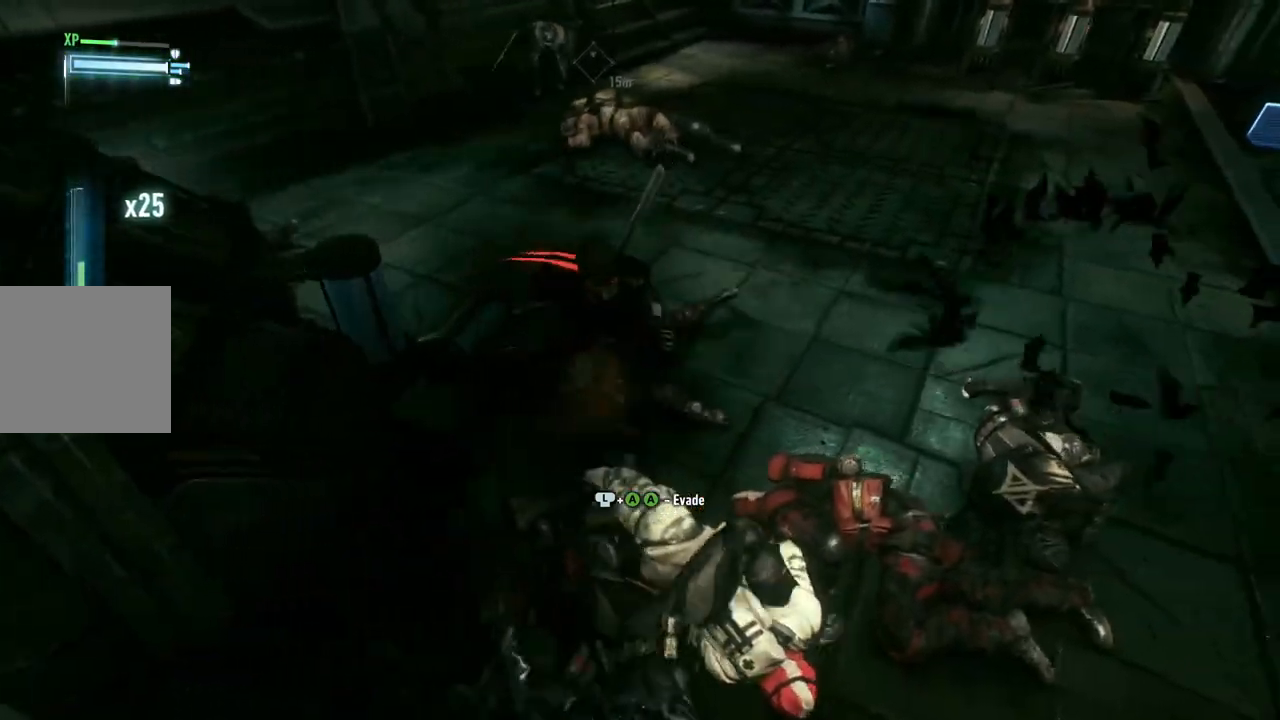
{"buttons": ["X"], "left_stick": "up", "right_stick": "center", "events": [[433, "X", "down"]]}
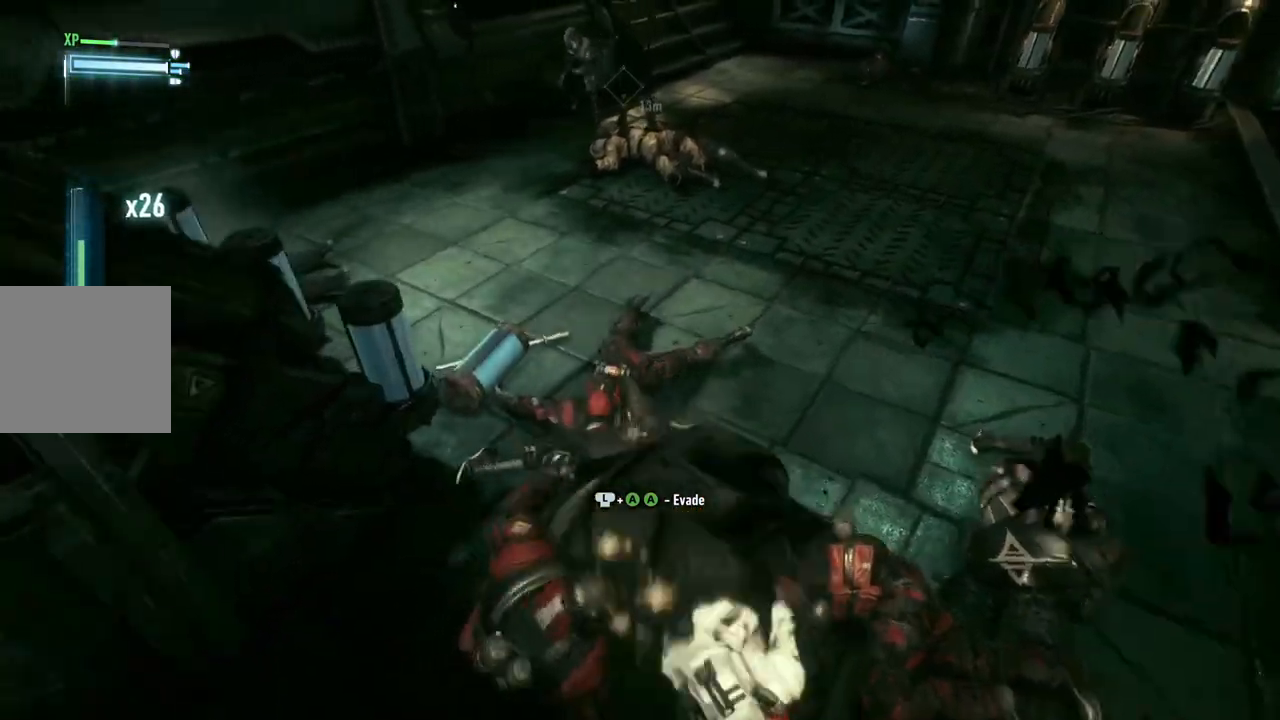
{"buttons": [], "left_stick": "up", "right_stick": "center", "events": [[117, "X", "up"]]}
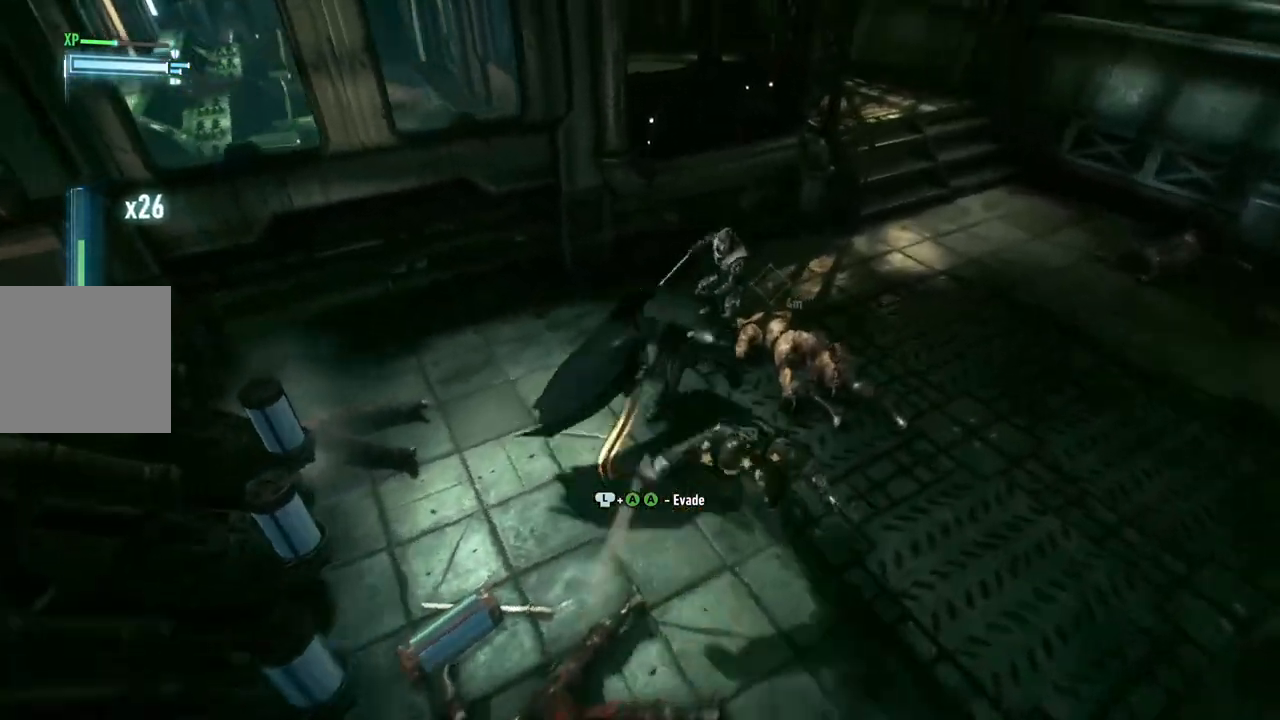
{"buttons": ["X"], "left_stick": "down-left", "right_stick": "center", "events": [[117, "left_stick", "center"], [233, "left_stick", "down-left"], [467, "X", "down"]]}
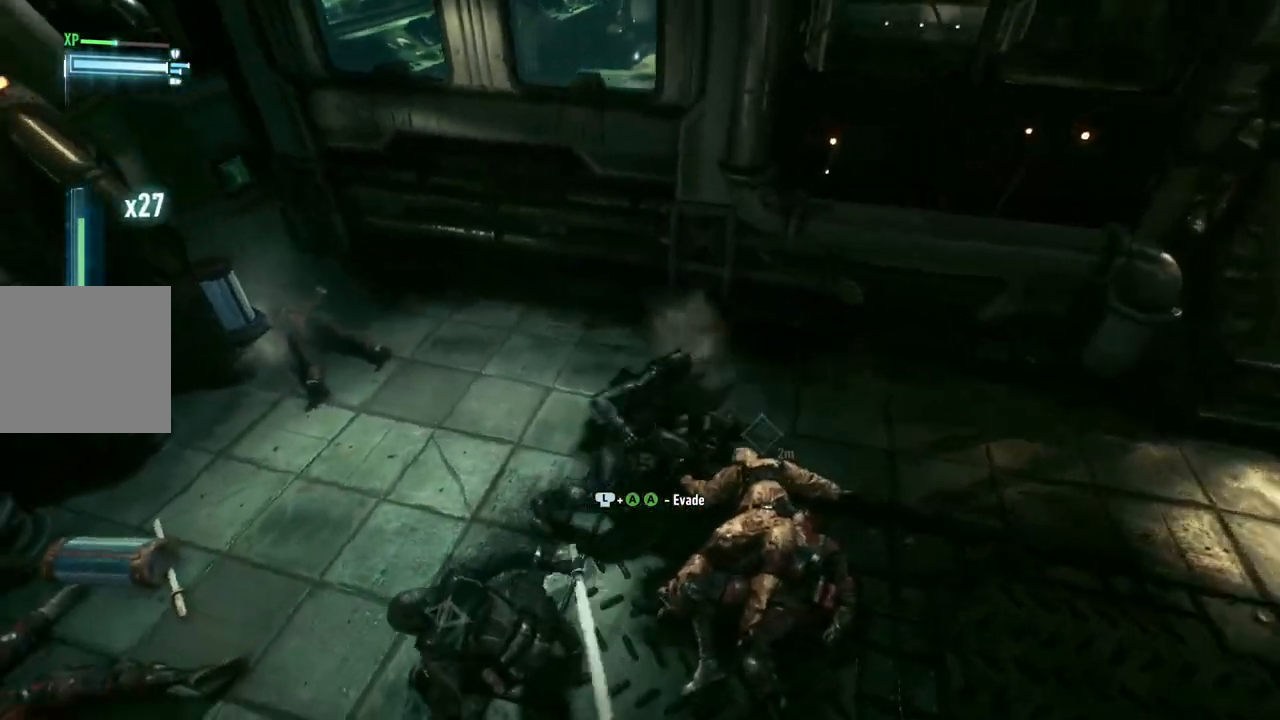
{"buttons": [], "left_stick": "left", "right_stick": "center", "events": [[33, "left_stick", "left"], [200, "X", "up"]]}
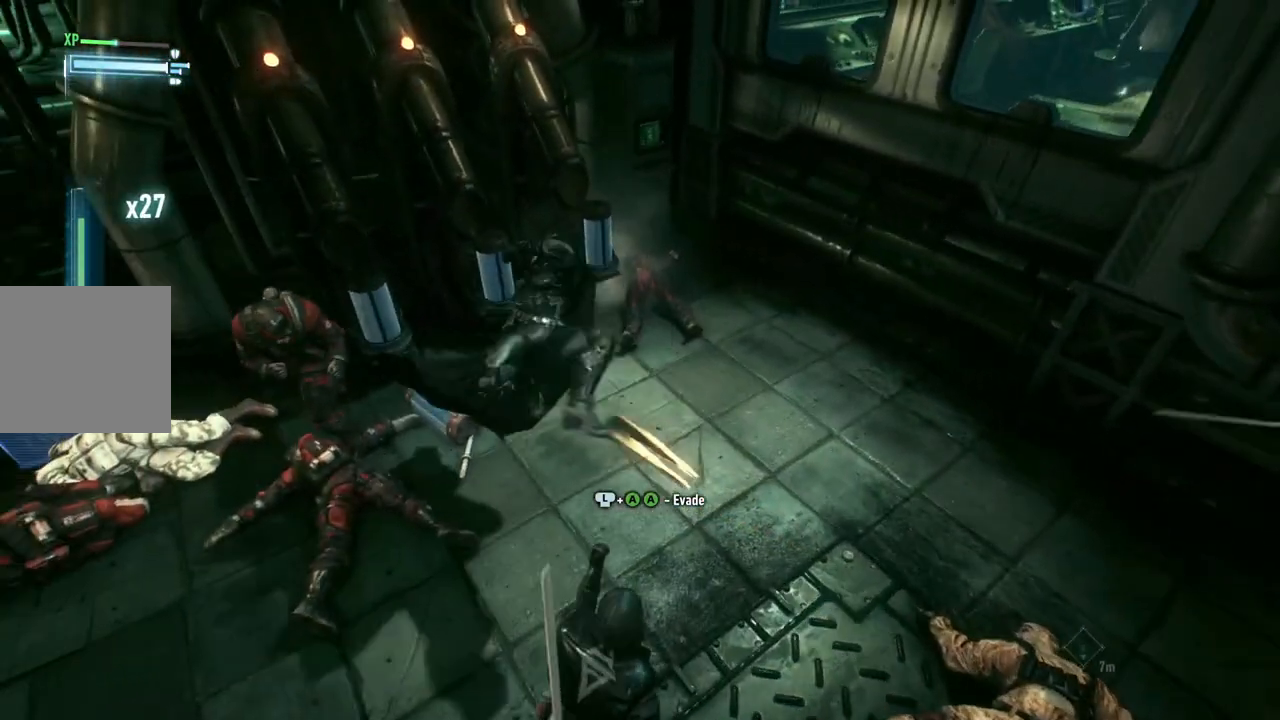
{"buttons": [], "left_stick": "down", "right_stick": "center", "events": [[317, "left_stick", "down-left"], [500, "left_stick", "down"]]}
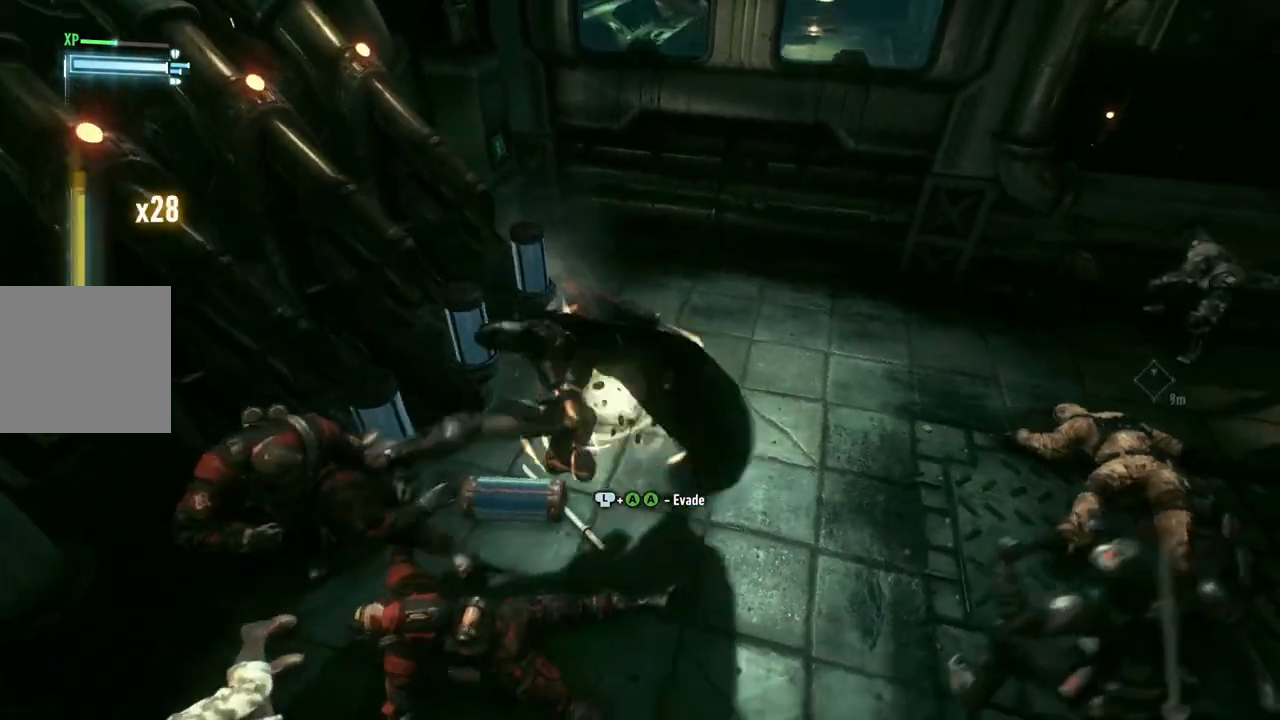
{"buttons": ["Y"], "left_stick": "up-right", "right_stick": "center", "events": [[200, "B", "down"], [200, "Y", "down"], [267, "left_stick", "right"], [483, "B", "up"], [483, "left_stick", "up-right"]]}
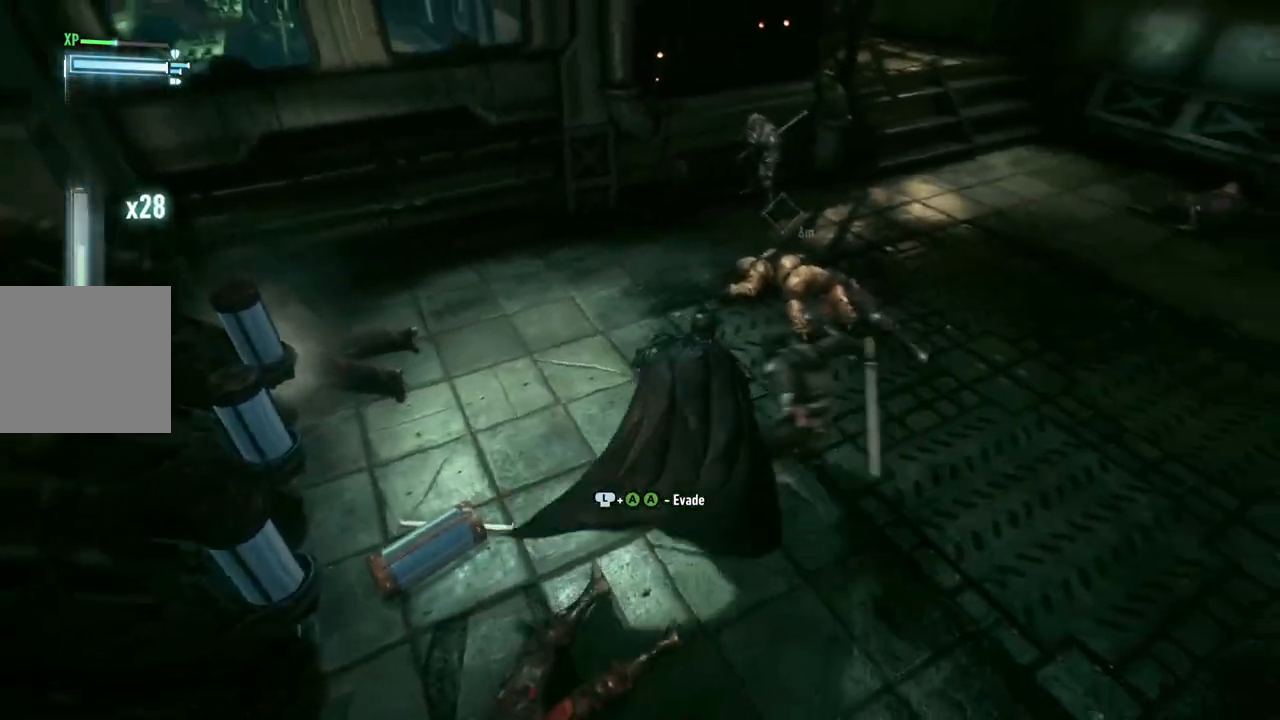
{"buttons": [], "left_stick": "center", "right_stick": "center", "events": [[17, "Y", "up"], [183, "left_stick", "center"]]}
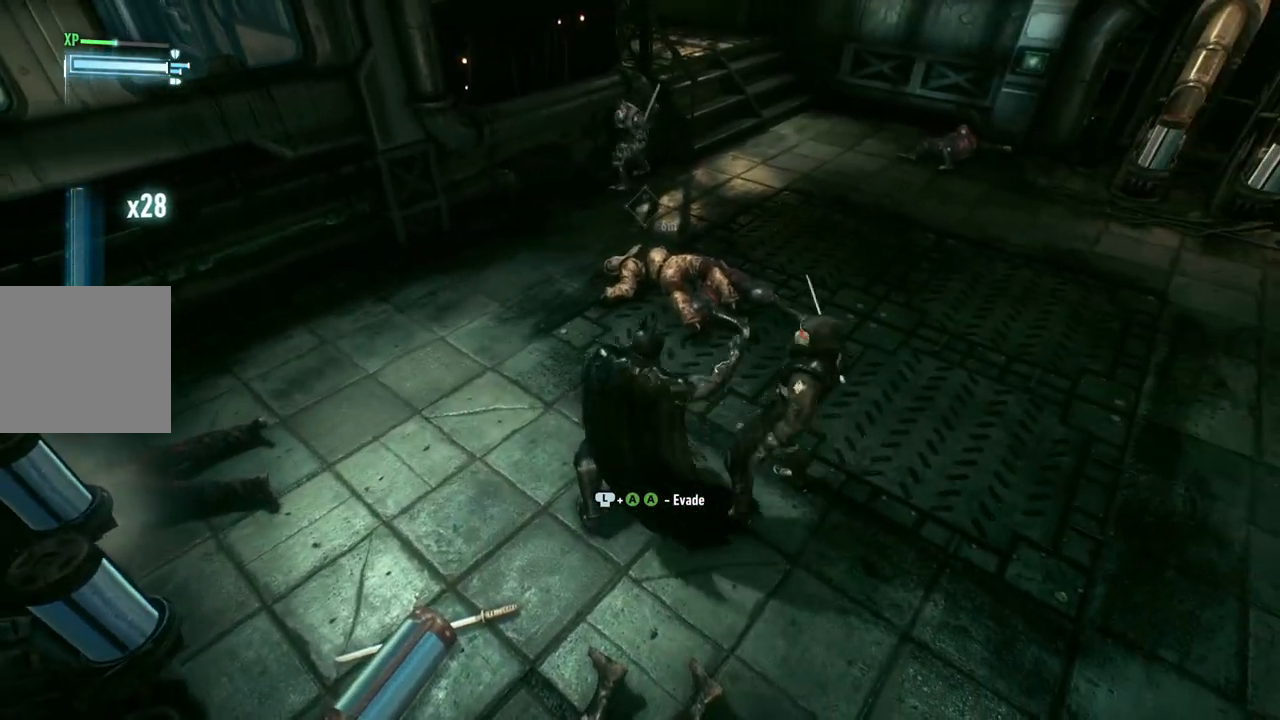
{"buttons": [], "left_stick": "right", "right_stick": "left", "events": [[33, "left_stick", "up"], [167, "right_stick", "up-left"], [433, "right_stick", "left"], [500, "left_stick", "right"]]}
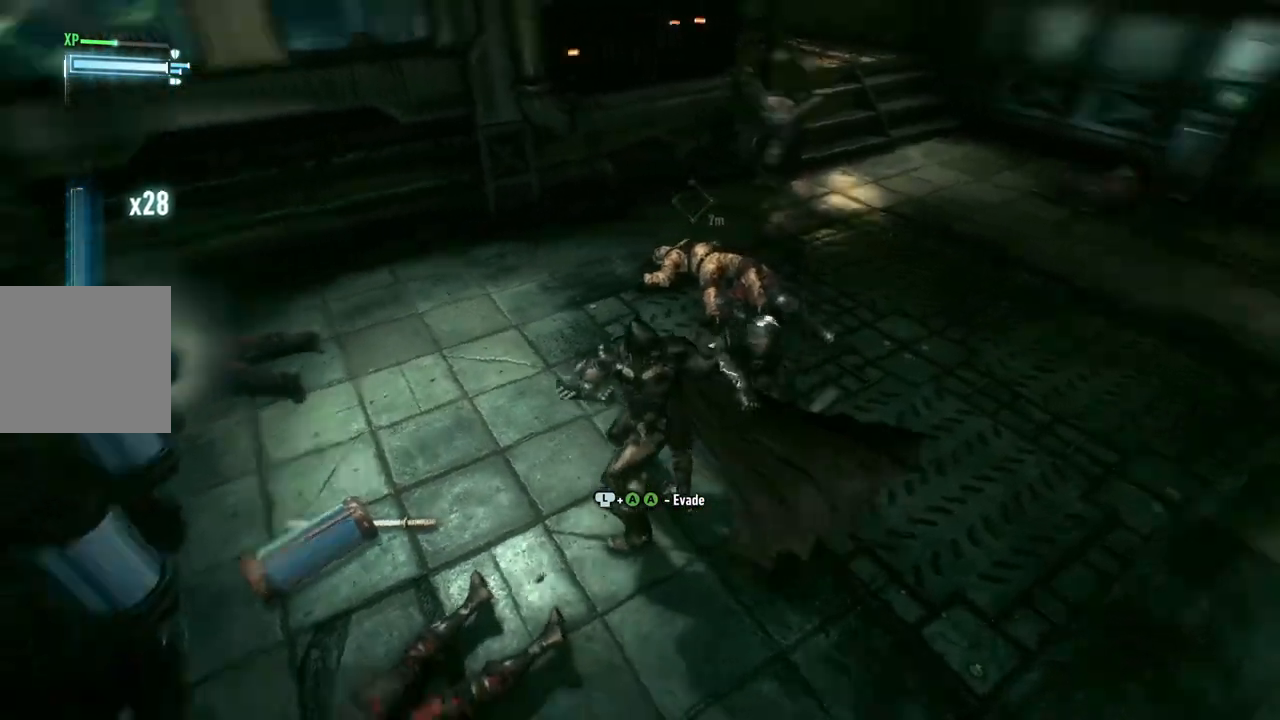
{"buttons": [], "left_stick": "down-right", "right_stick": "center", "events": [[350, "right_stick", "up"], [417, "right_stick", "center"], [433, "left_stick", "down-right"]]}
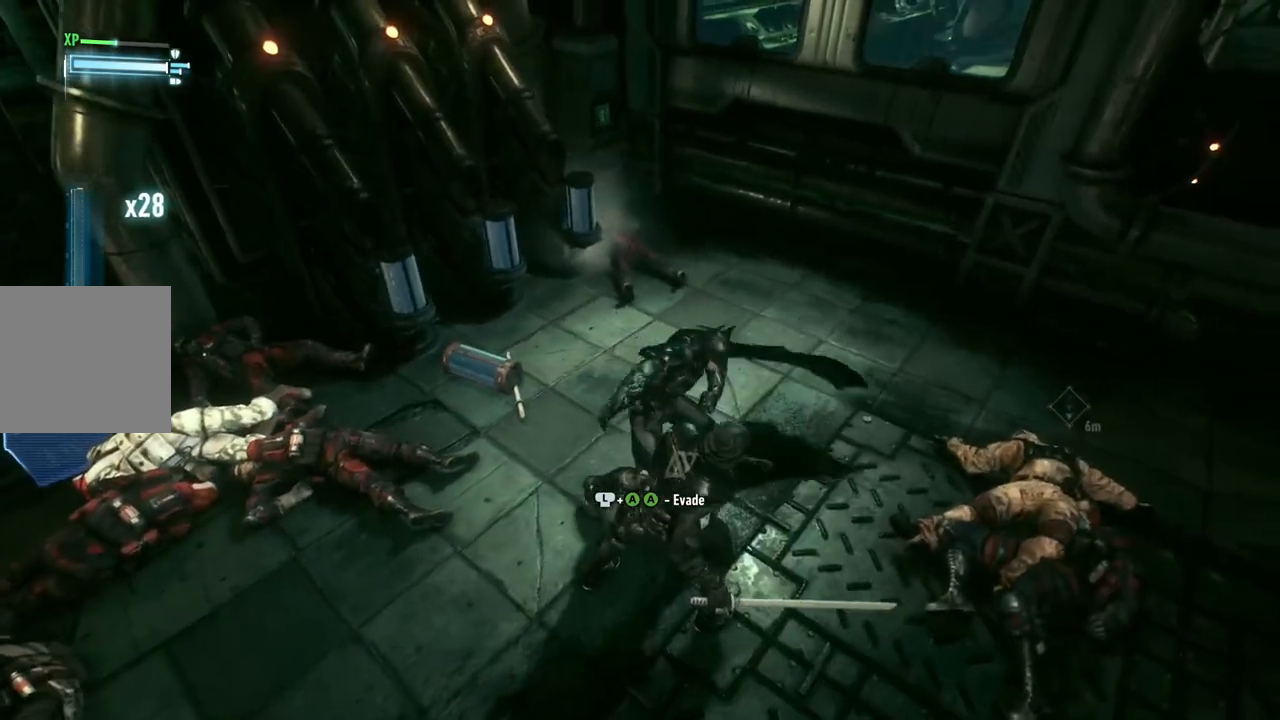
{"buttons": [], "left_stick": "up-right", "right_stick": "right", "events": [[100, "right_stick", "right"], [217, "left_stick", "right"], [383, "left_stick", "up-right"]]}
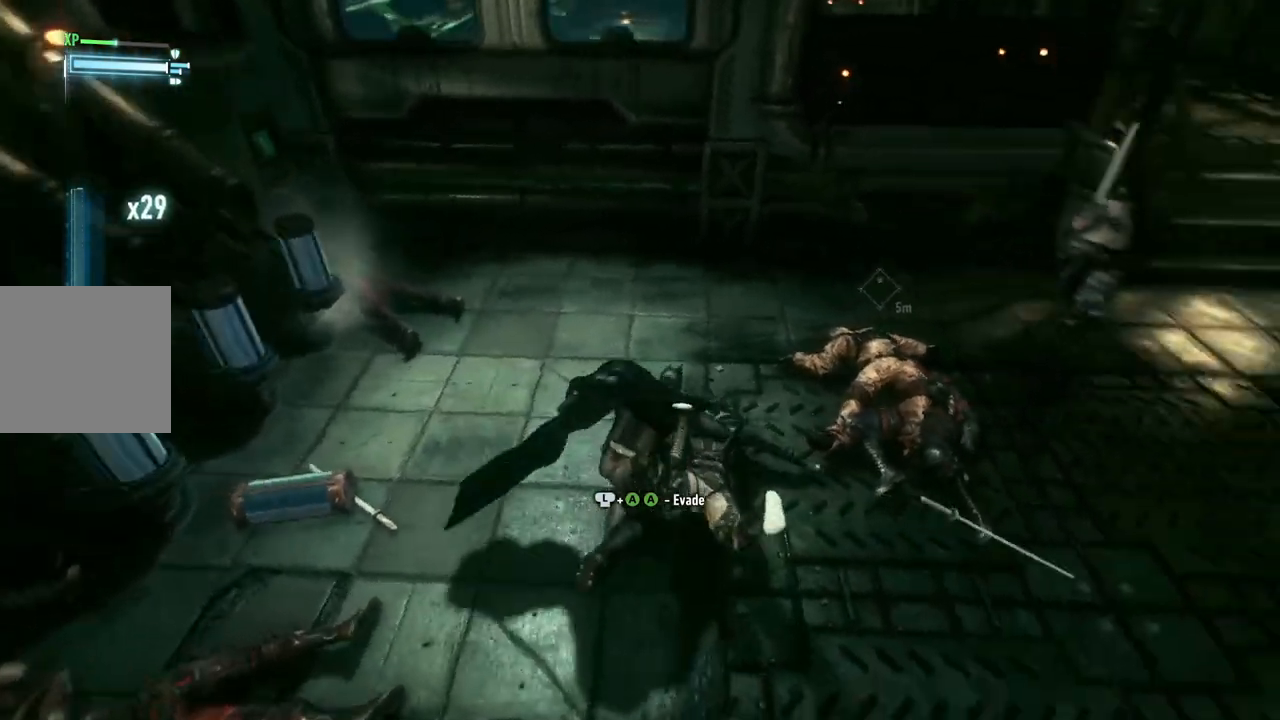
{"buttons": ["X"], "left_stick": "up-right", "right_stick": "center", "events": [[283, "right_stick", "center"], [400, "X", "down"]]}
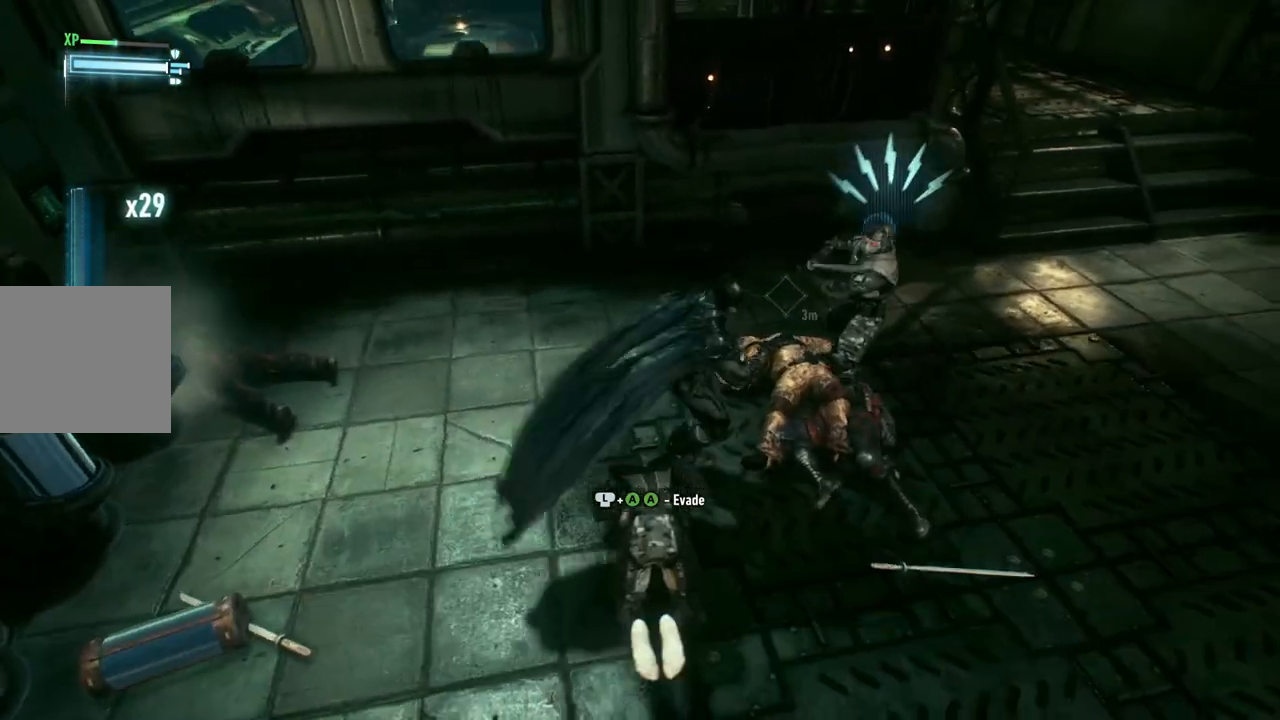
{"buttons": [], "left_stick": "up-right", "right_stick": "center", "events": [[100, "X", "up"]]}
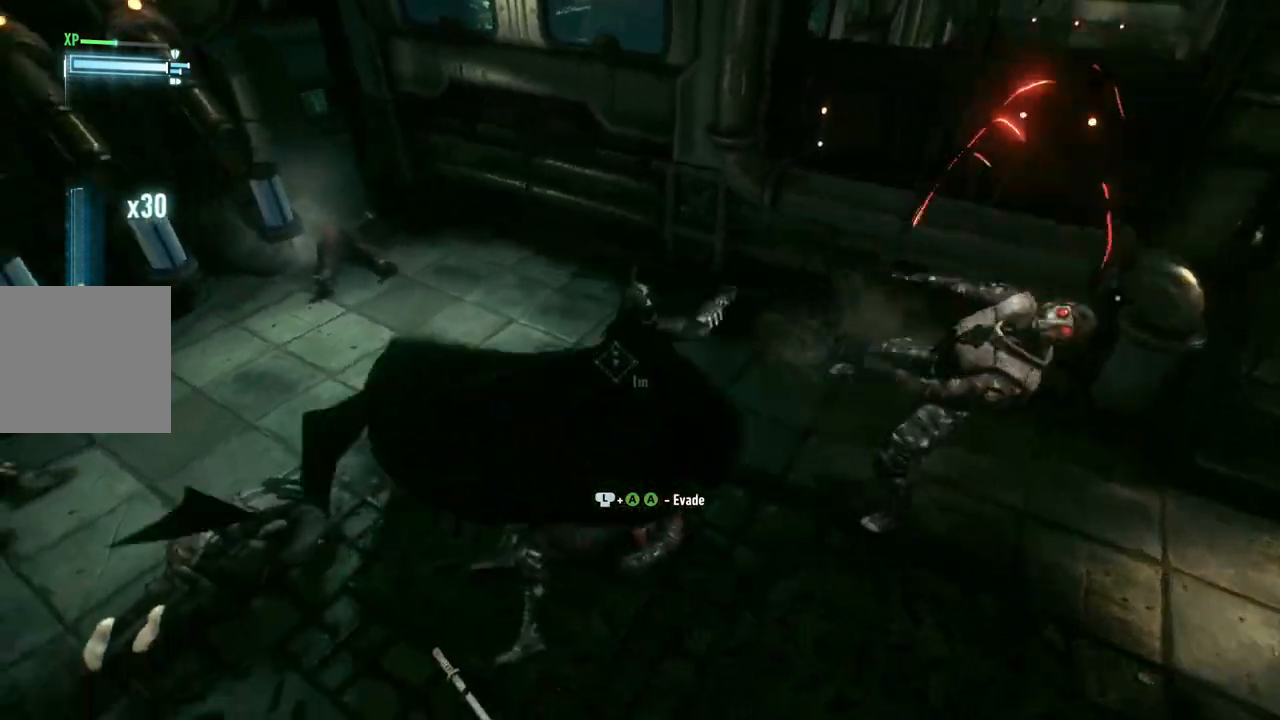
{"buttons": [], "left_stick": "down", "right_stick": "center", "events": [[217, "left_stick", "right"], [317, "left_stick", "down-right"], [483, "left_stick", "down"]]}